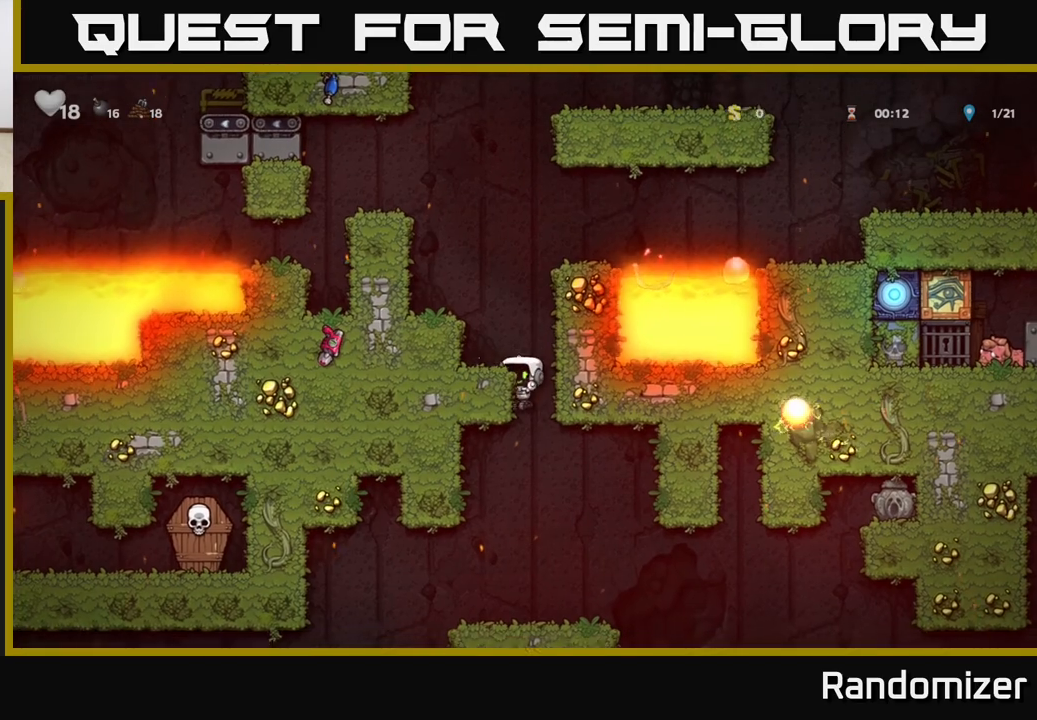
Gameplay with a controller (Xbox layout); each line is a JSON object with the inputs held at the frame after it. "events" lists button and stick changes between this image and that frame as [ms after this image, input, new state], when the widget could be followed in between.
{"buttons": [], "left_stick": "center", "right_stick": "center", "events": [[33, "A", "down"], [33, "left_stick", "down"], [183, "A", "up"], [217, "left_stick", "center"]]}
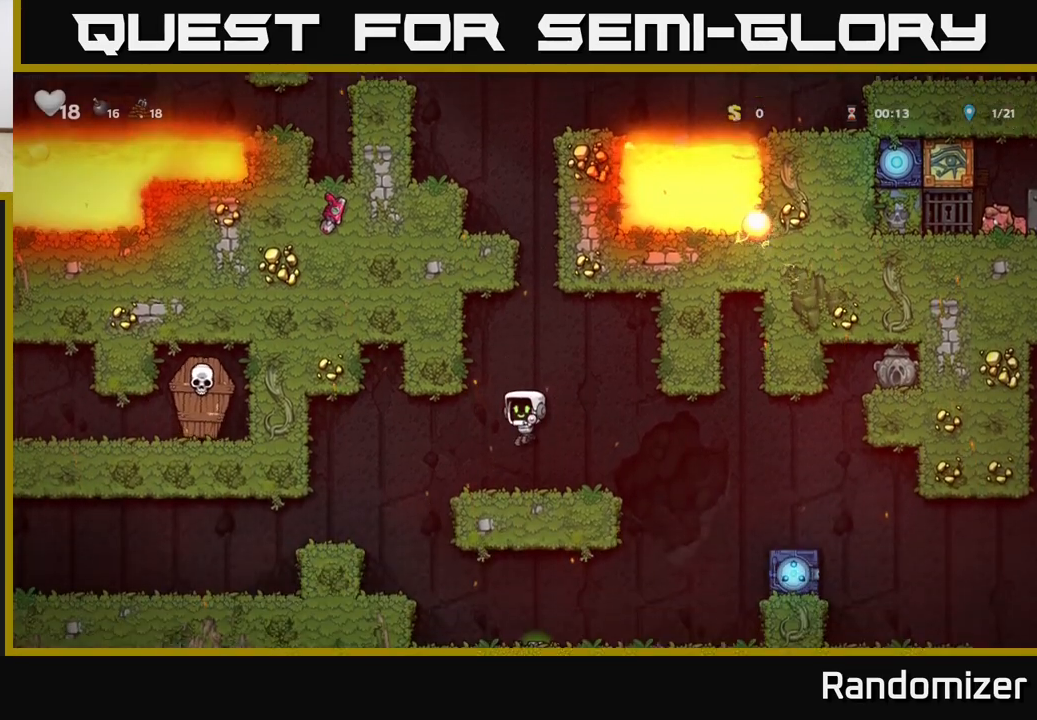
{"buttons": [], "left_stick": "center", "right_stick": "center", "events": []}
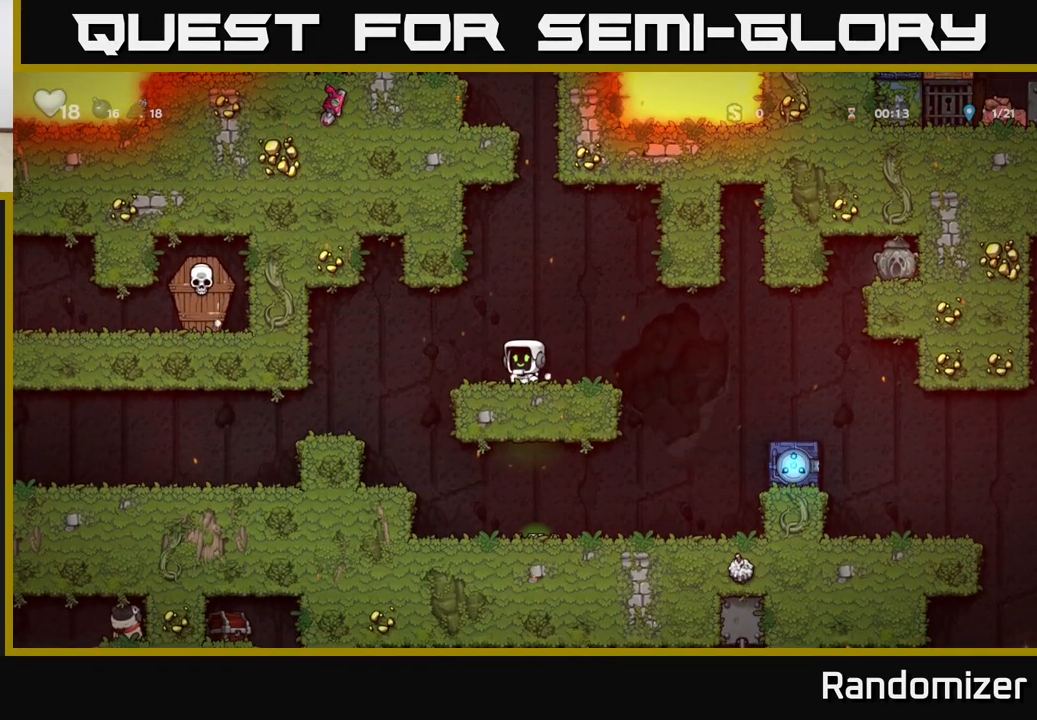
{"buttons": [], "left_stick": "left", "right_stick": "center", "events": [[83, "left_stick", "left"]]}
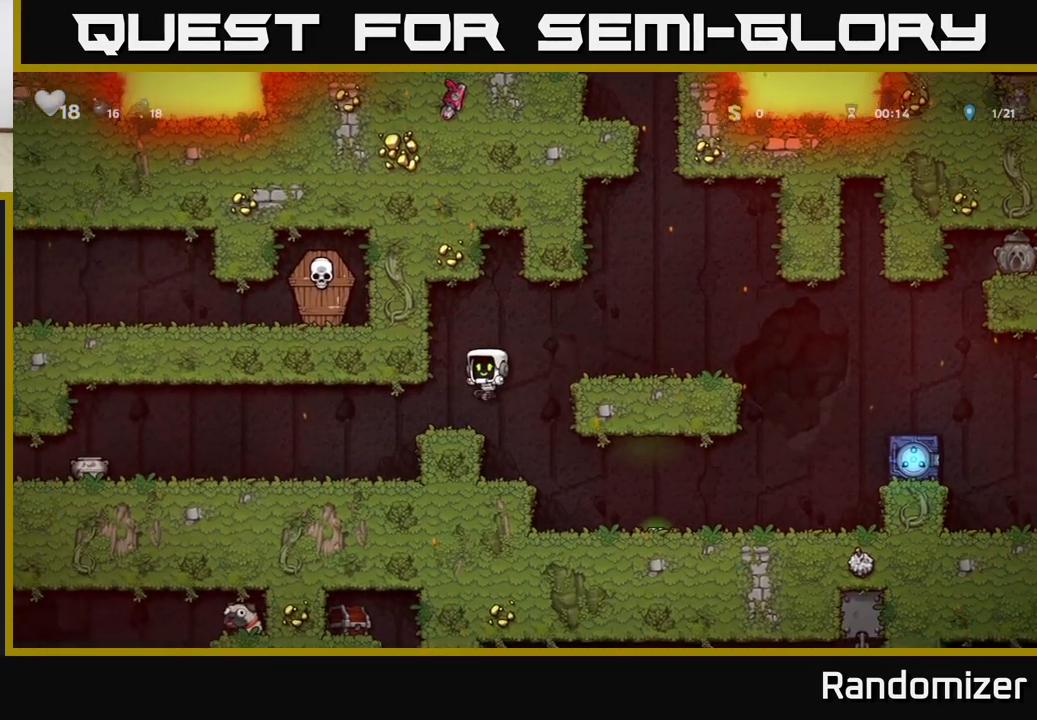
{"buttons": [], "left_stick": "left", "right_stick": "center", "events": []}
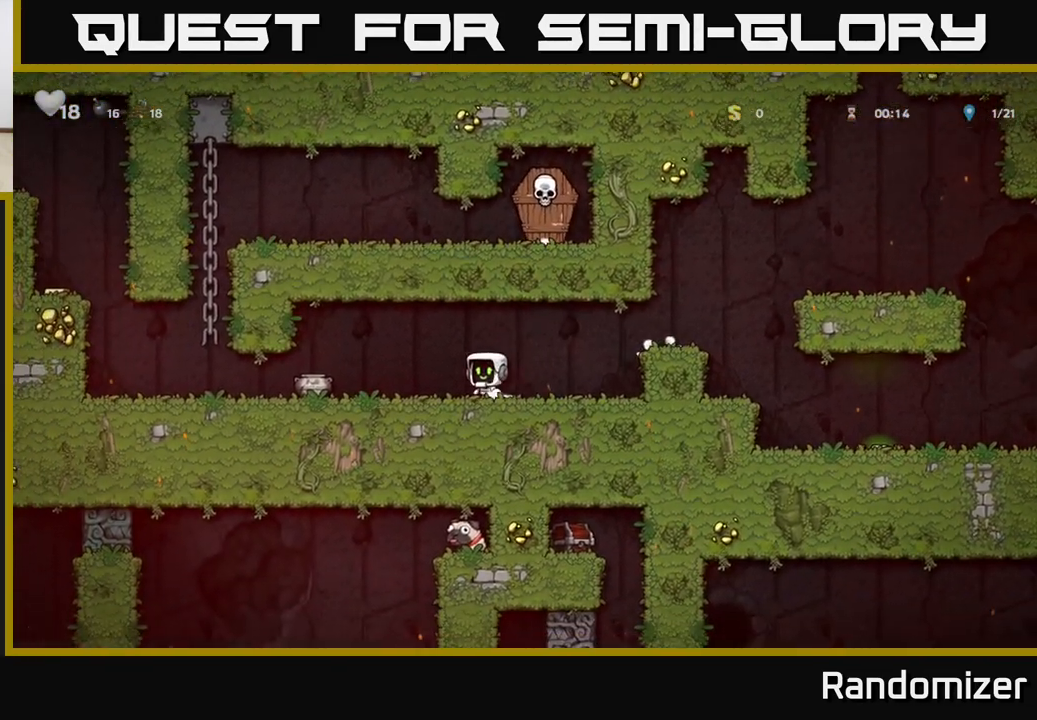
{"buttons": ["X"], "left_stick": "down", "right_stick": "center", "events": [[117, "left_stick", "center"], [200, "left_stick", "left"], [467, "X", "down"], [467, "left_stick", "down"]]}
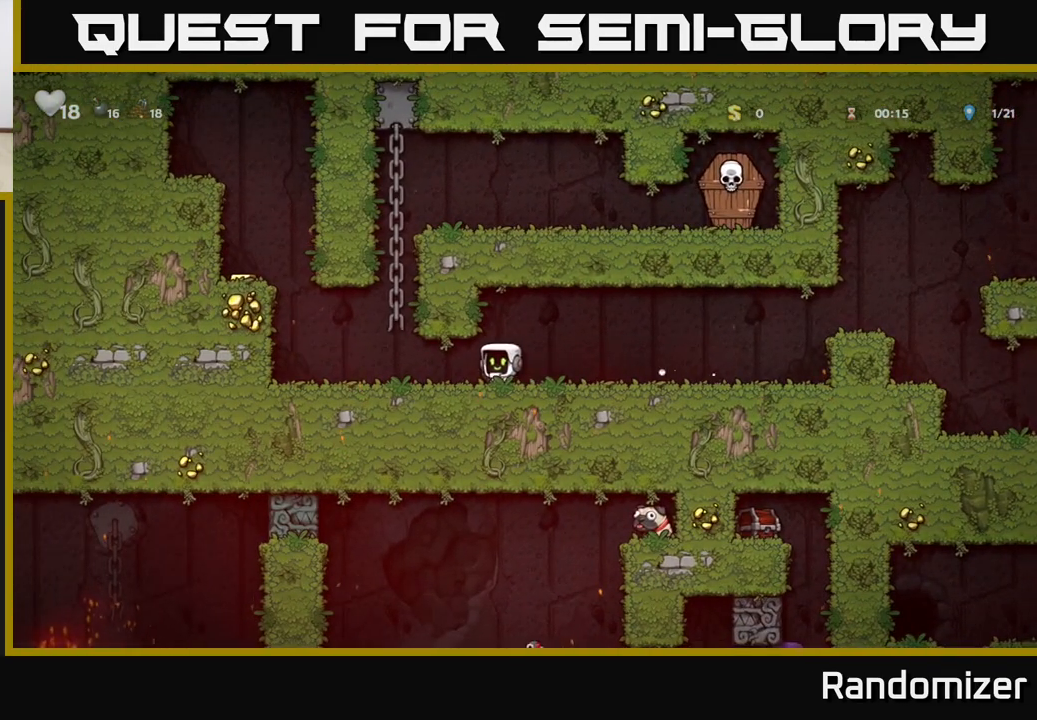
{"buttons": [], "left_stick": "center", "right_stick": "center", "events": [[50, "X", "up"], [83, "left_stick", "right"], [167, "X", "down"], [217, "X", "up"], [217, "left_stick", "center"]]}
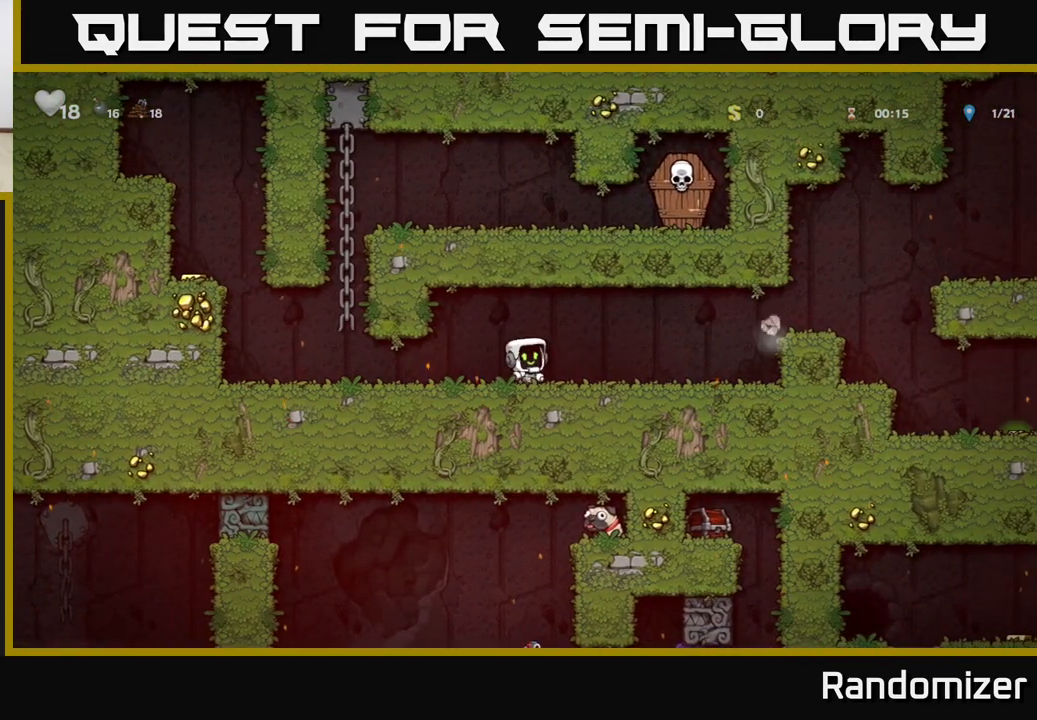
{"buttons": [], "left_stick": "right", "right_stick": "center", "events": [[233, "left_stick", "right"]]}
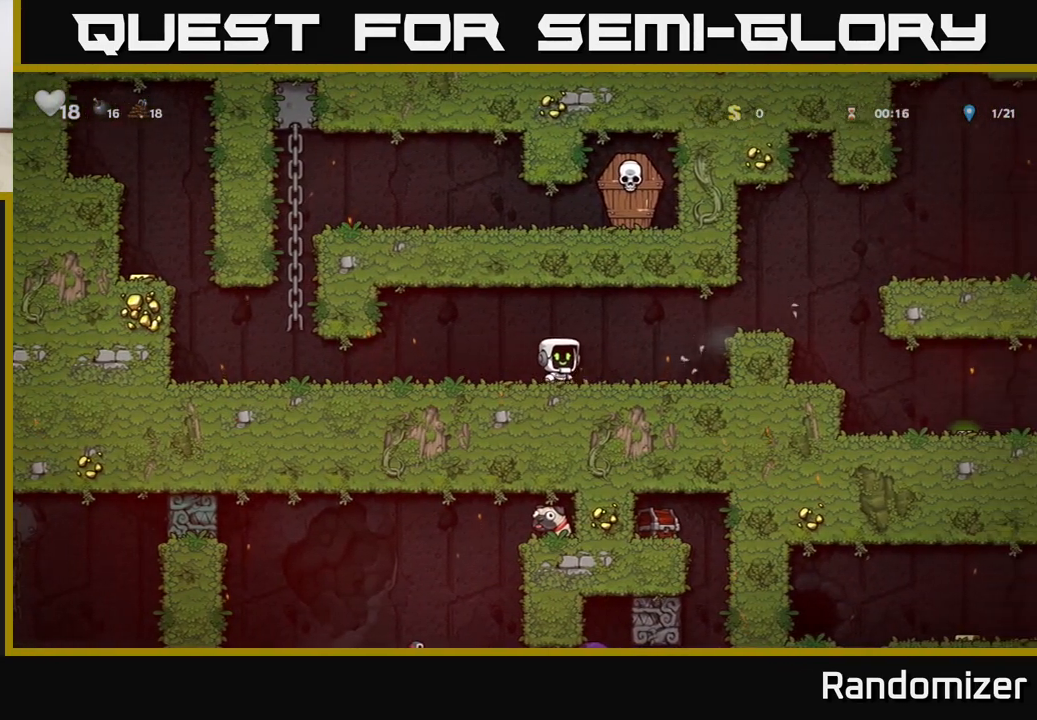
{"buttons": [], "left_stick": "left", "right_stick": "center", "events": [[67, "left_stick", "left"]]}
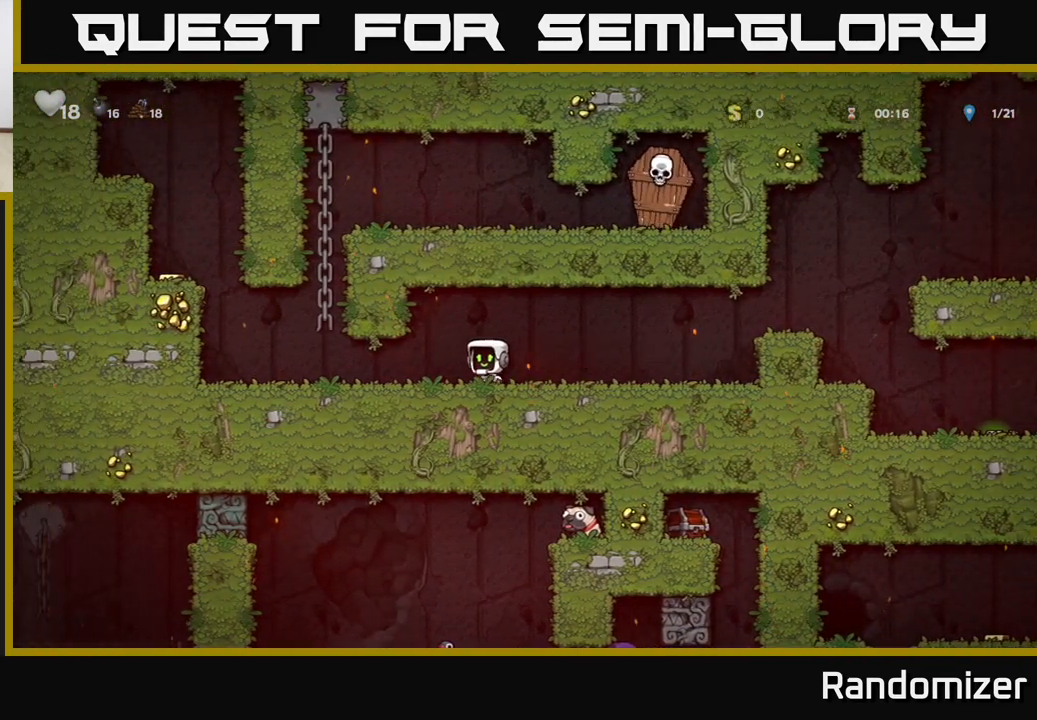
{"buttons": ["A"], "left_stick": "left", "right_stick": "center", "events": [[400, "A", "down"]]}
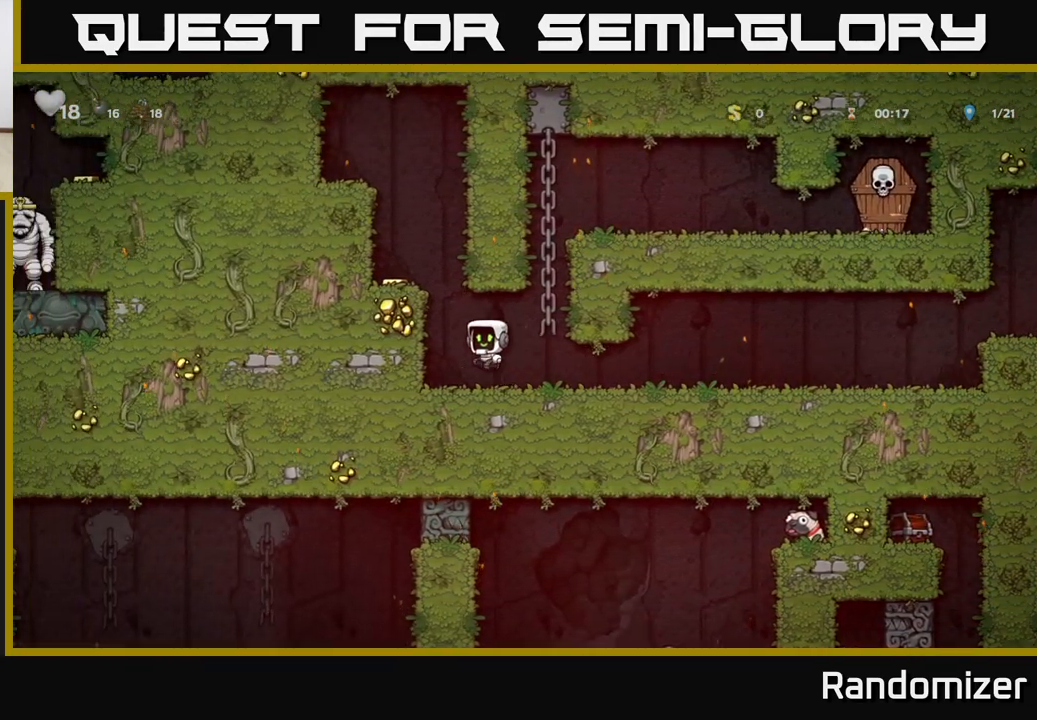
{"buttons": [], "left_stick": "down-left", "right_stick": "center", "events": [[50, "A", "up"], [217, "A", "down"], [350, "A", "up"], [483, "left_stick", "down-left"]]}
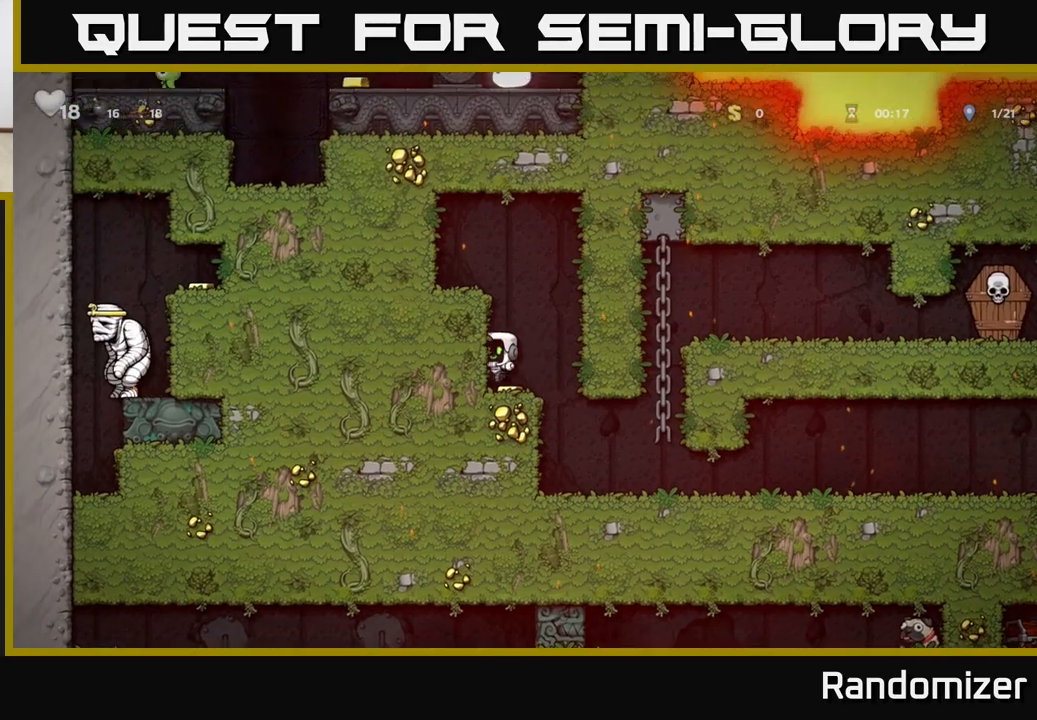
{"buttons": [], "left_stick": "center", "right_stick": "center", "events": [[150, "left_stick", "right"], [417, "left_stick", "center"]]}
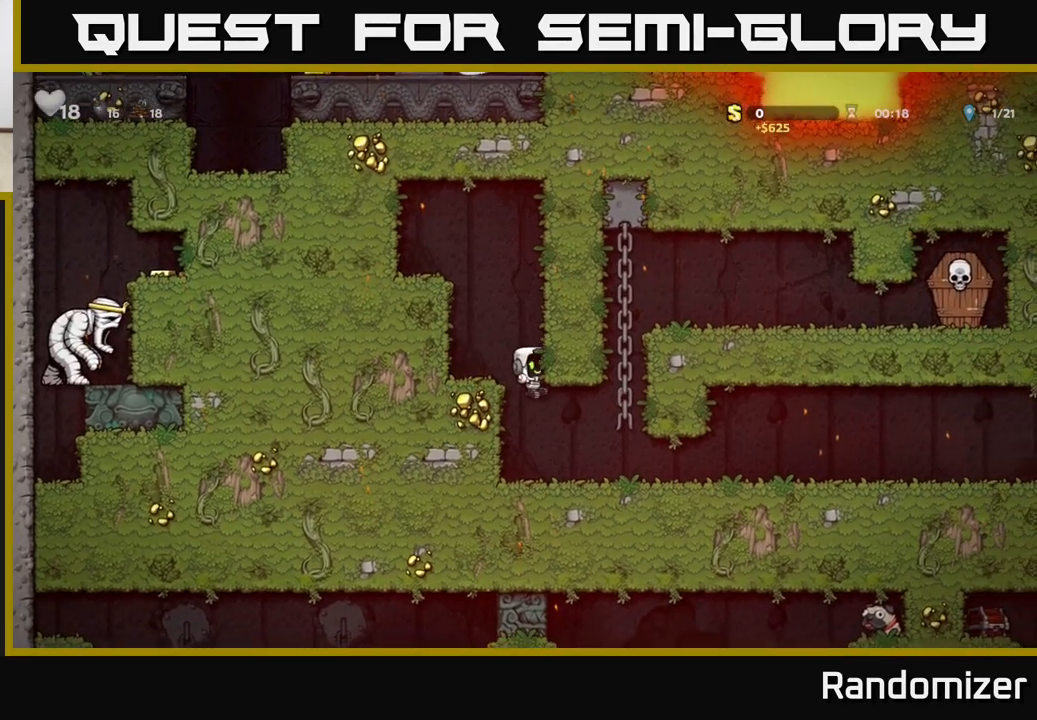
{"buttons": [], "left_stick": "up-right", "right_stick": "center", "events": [[200, "left_stick", "right"], [250, "A", "down"], [400, "A", "up"], [450, "left_stick", "up-right"]]}
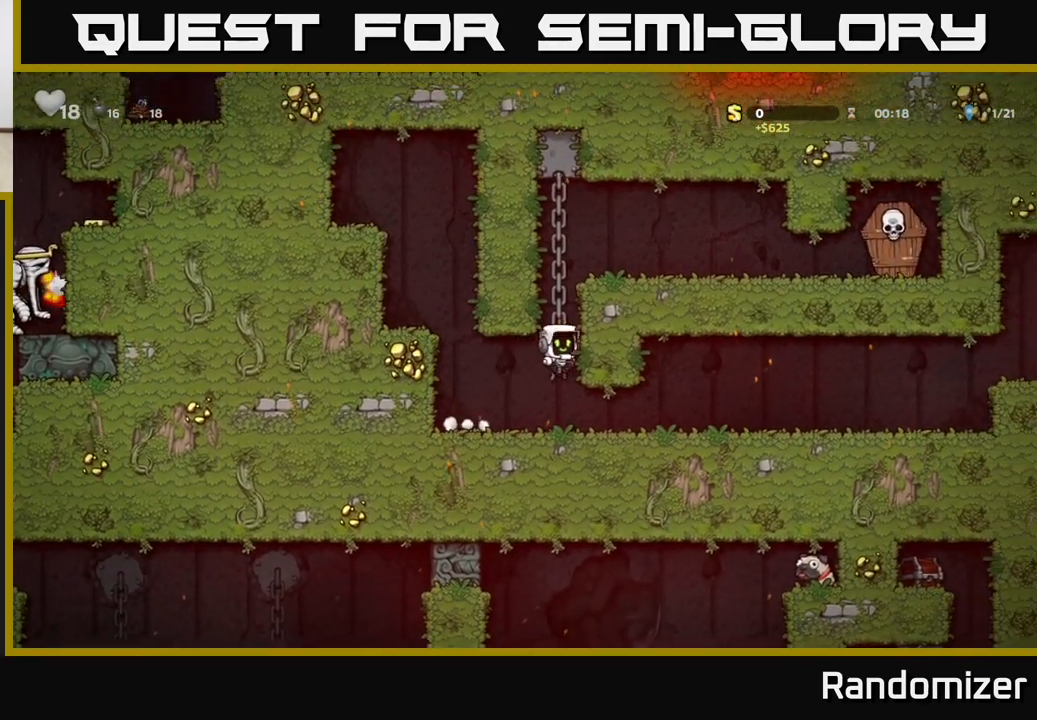
{"buttons": [], "left_stick": "right", "right_stick": "center", "events": [[100, "A", "down"], [183, "left_stick", "right"], [267, "A", "up"]]}
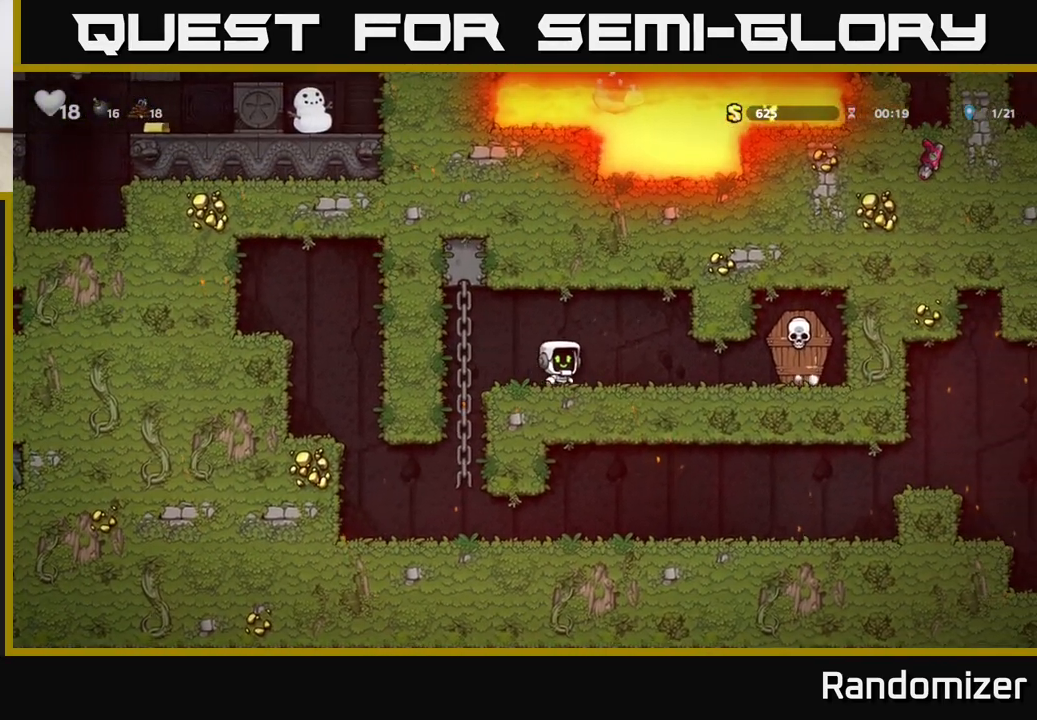
{"buttons": [], "left_stick": "left", "right_stick": "center", "events": [[133, "X", "down"], [283, "X", "up"], [383, "left_stick", "left"]]}
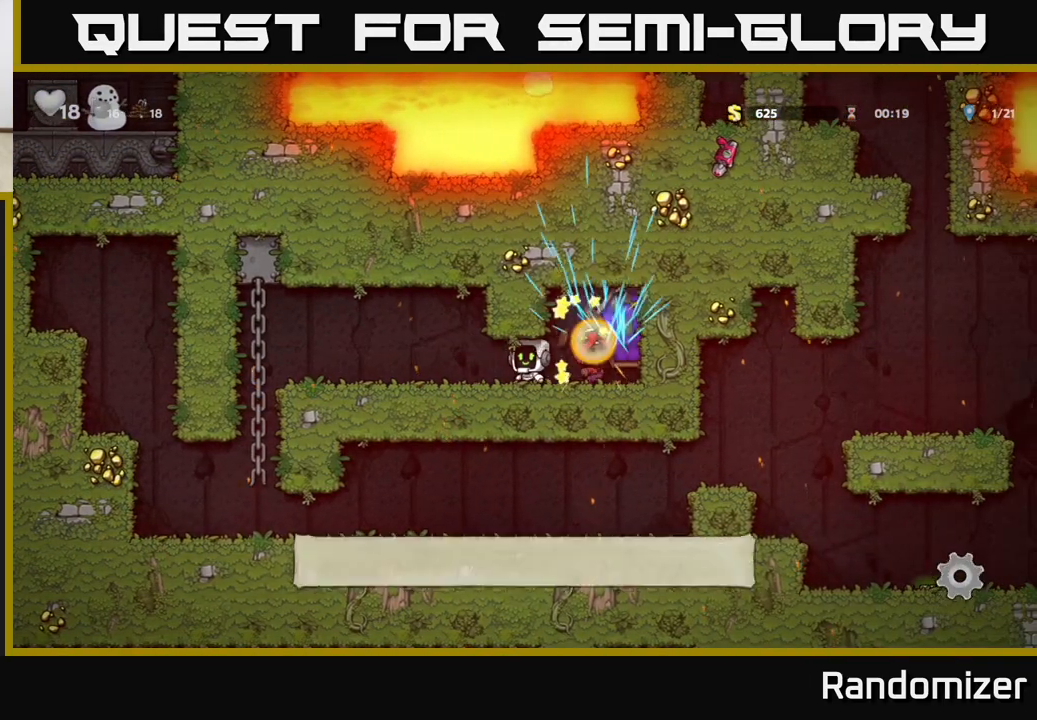
{"buttons": [], "left_stick": "up-left", "right_stick": "center", "events": [[317, "A", "down"], [383, "left_stick", "up-left"], [450, "A", "up"]]}
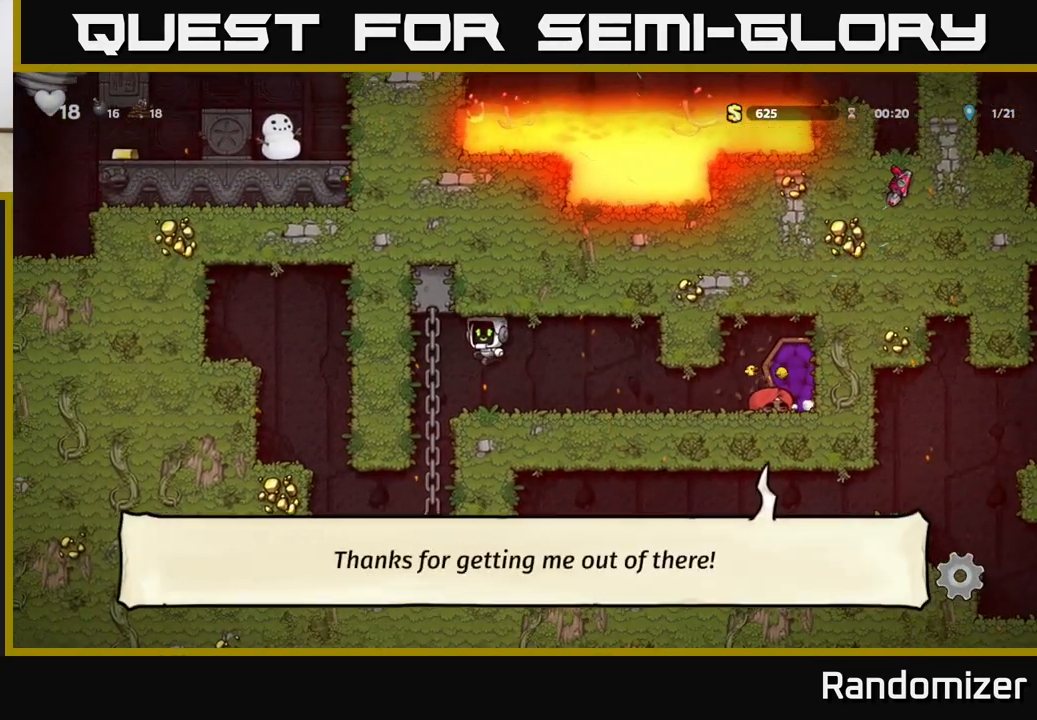
{"buttons": [], "left_stick": "center", "right_stick": "center", "events": [[167, "left_stick", "down"], [217, "A", "down"], [317, "A", "up"], [333, "left_stick", "center"]]}
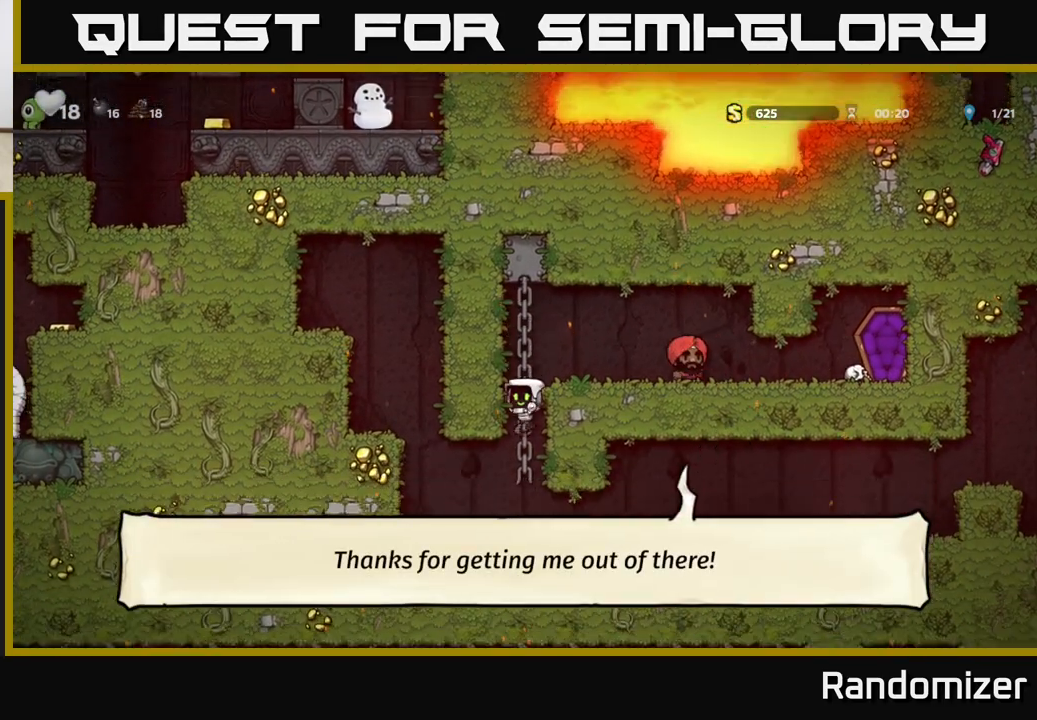
{"buttons": [], "left_stick": "right", "right_stick": "center", "events": [[17, "left_stick", "right"]]}
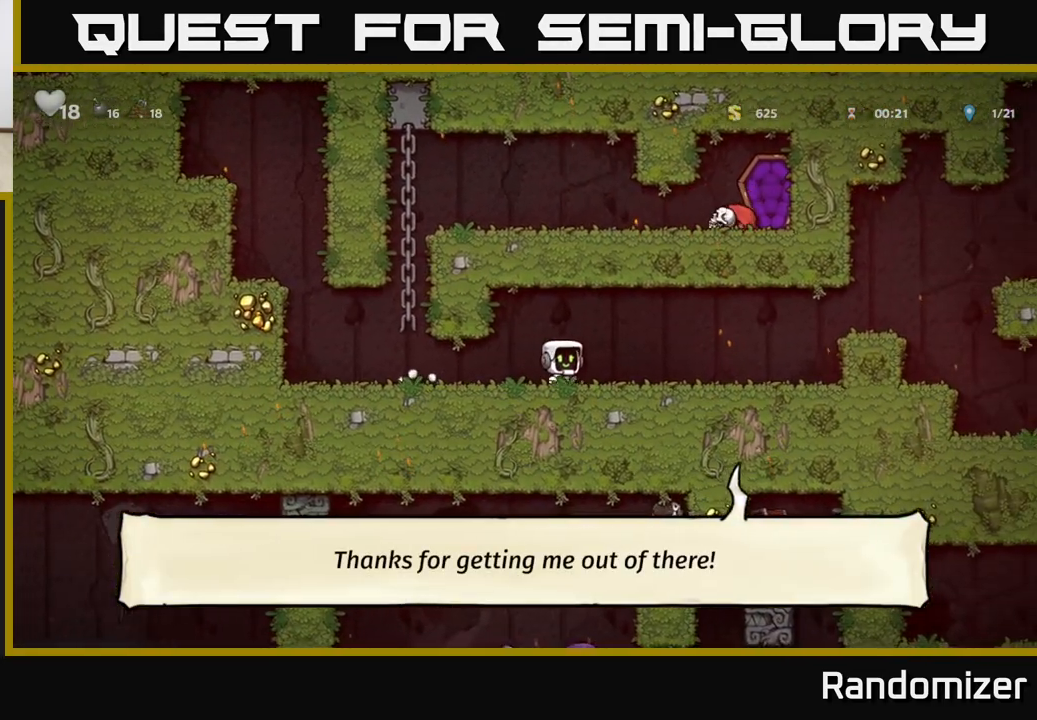
{"buttons": [], "left_stick": "right", "right_stick": "center", "events": [[350, "A", "down"], [467, "A", "up"]]}
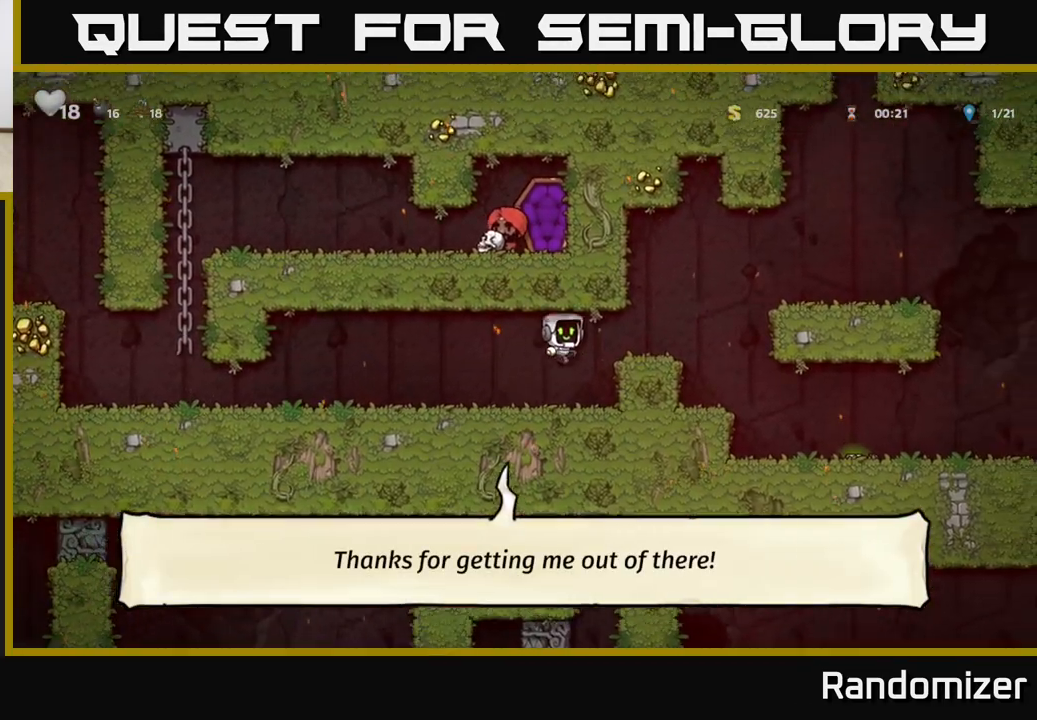
{"buttons": [], "left_stick": "right", "right_stick": "center", "events": [[200, "A", "down"], [350, "A", "up"]]}
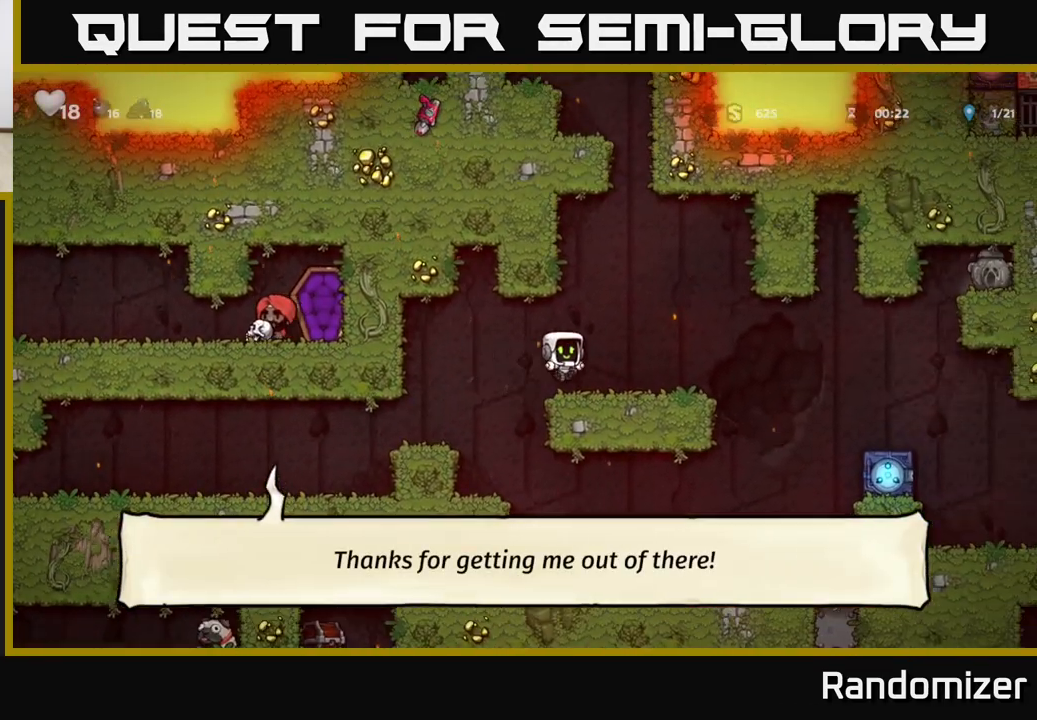
{"buttons": [], "left_stick": "right", "right_stick": "center", "events": [[217, "A", "down"], [283, "A", "up"]]}
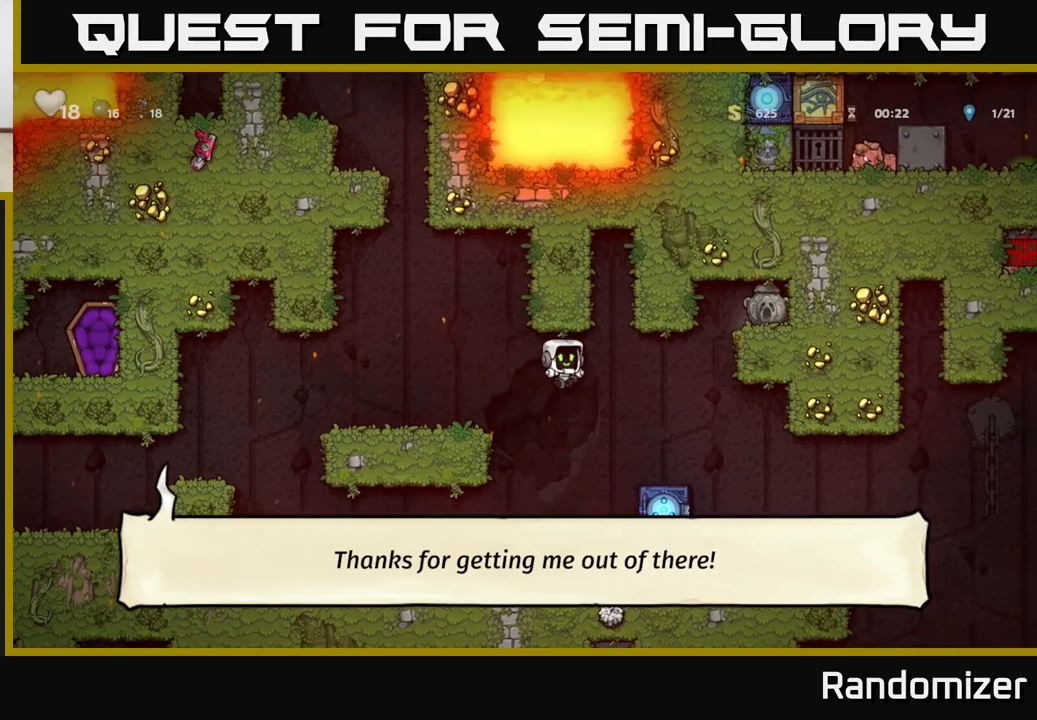
{"buttons": [], "left_stick": "right", "right_stick": "center", "events": [[100, "left_stick", "center"], [383, "left_stick", "right"], [417, "A", "down"], [500, "A", "up"]]}
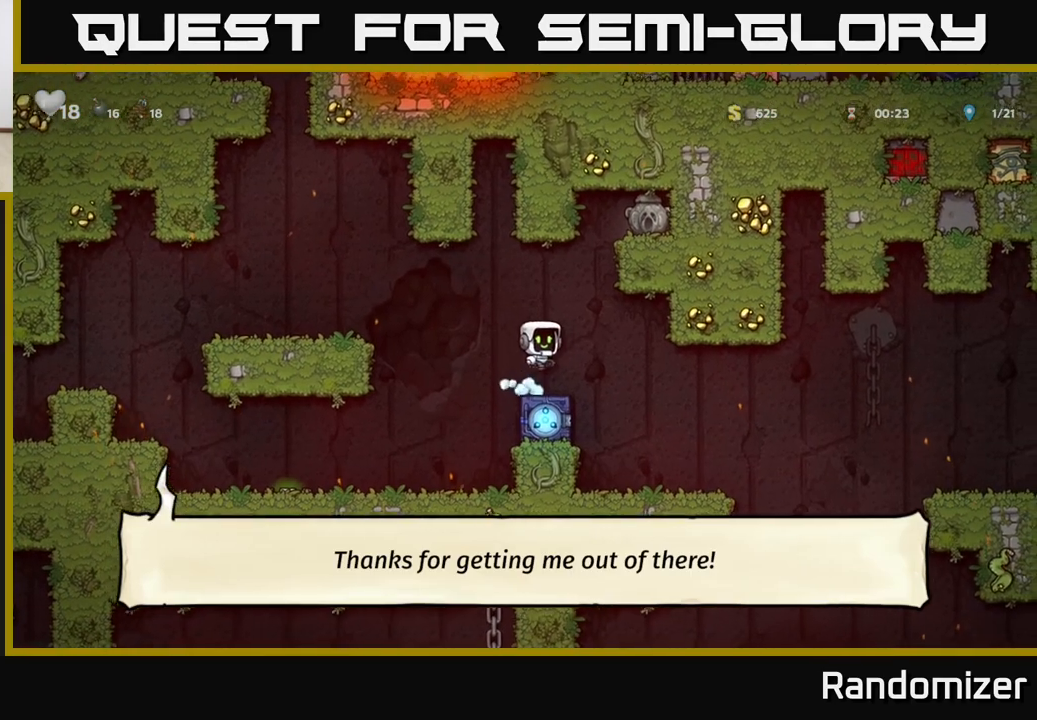
{"buttons": [], "left_stick": "left", "right_stick": "center", "events": [[467, "left_stick", "left"]]}
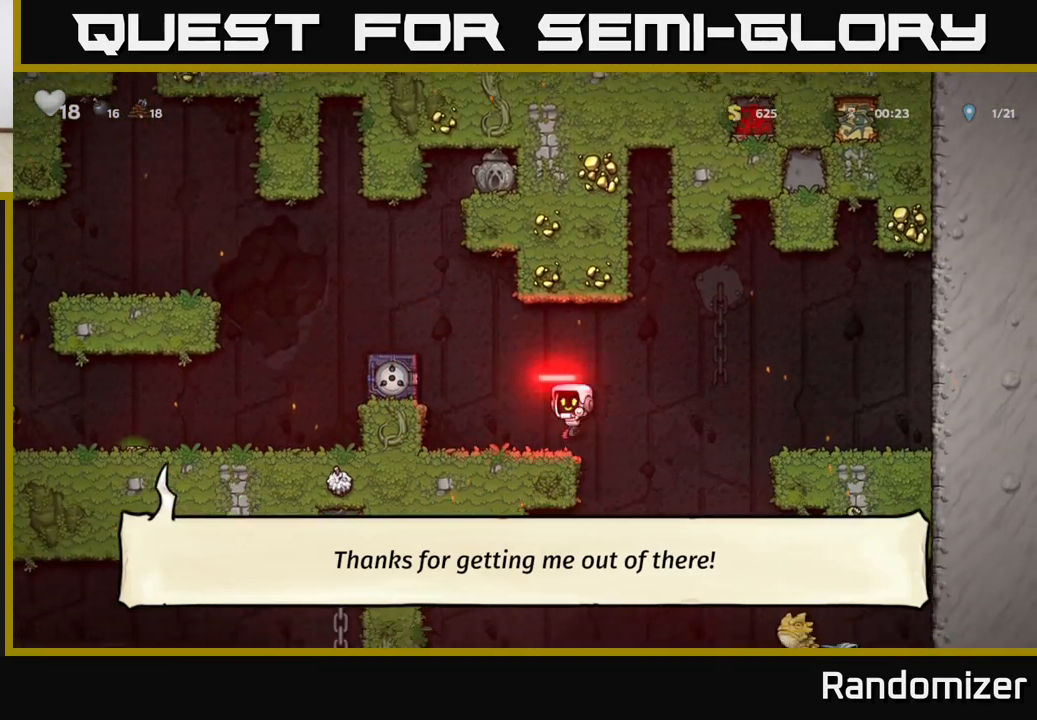
{"buttons": [], "left_stick": "right", "right_stick": "center", "events": [[233, "left_stick", "center"], [400, "left_stick", "right"]]}
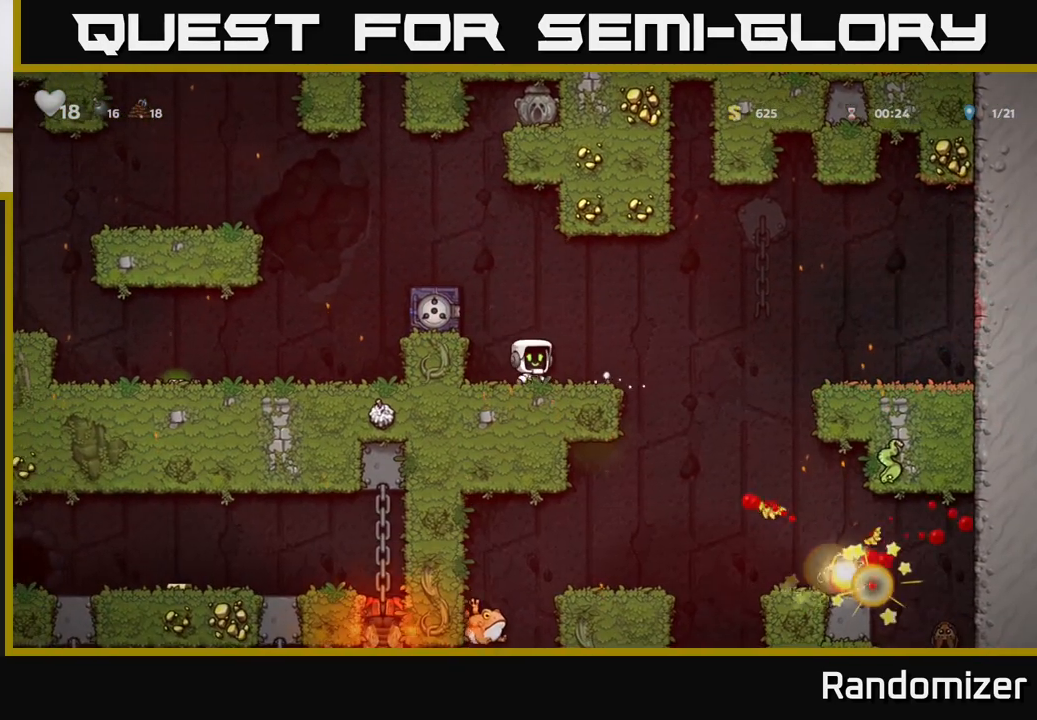
{"buttons": [], "left_stick": "right", "right_stick": "center", "events": [[133, "left_stick", "center"], [283, "A", "down"], [300, "left_stick", "right"], [383, "A", "up"]]}
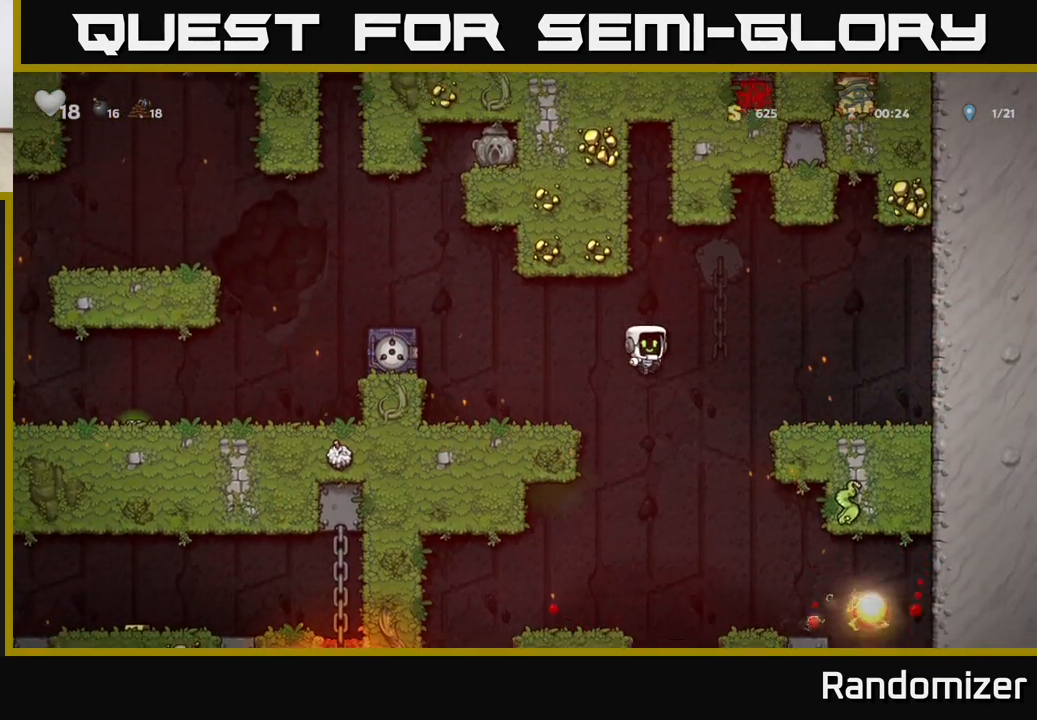
{"buttons": [], "left_stick": "center", "right_stick": "center", "events": [[133, "left_stick", "center"], [333, "left_stick", "right"], [450, "left_stick", "center"]]}
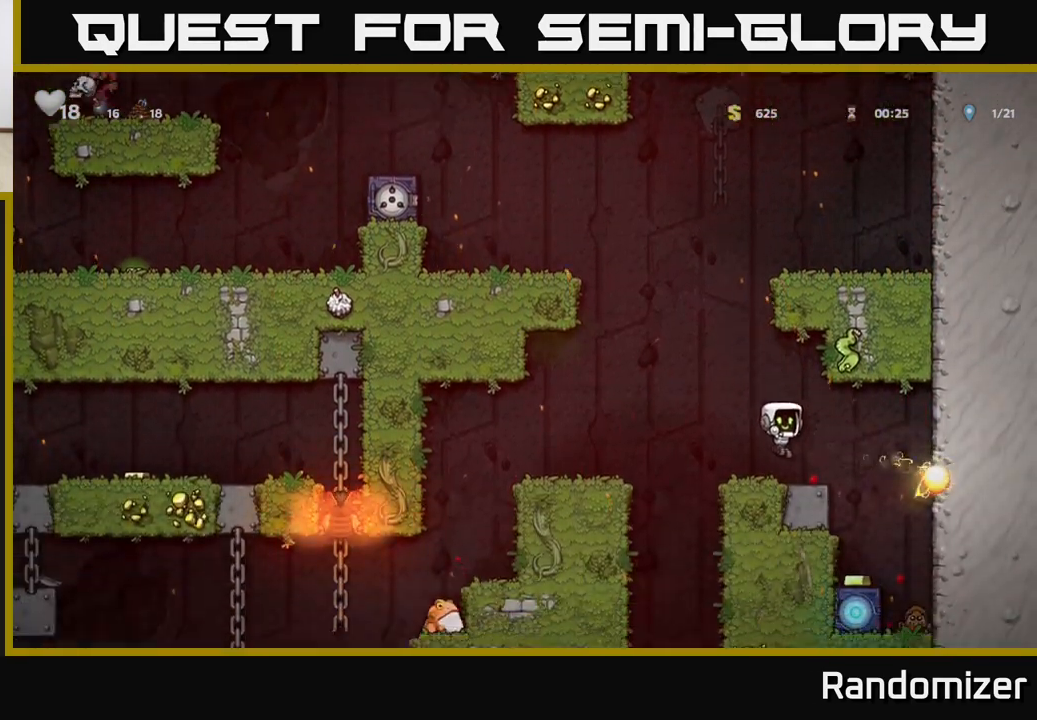
{"buttons": [], "left_stick": "center", "right_stick": "center", "events": []}
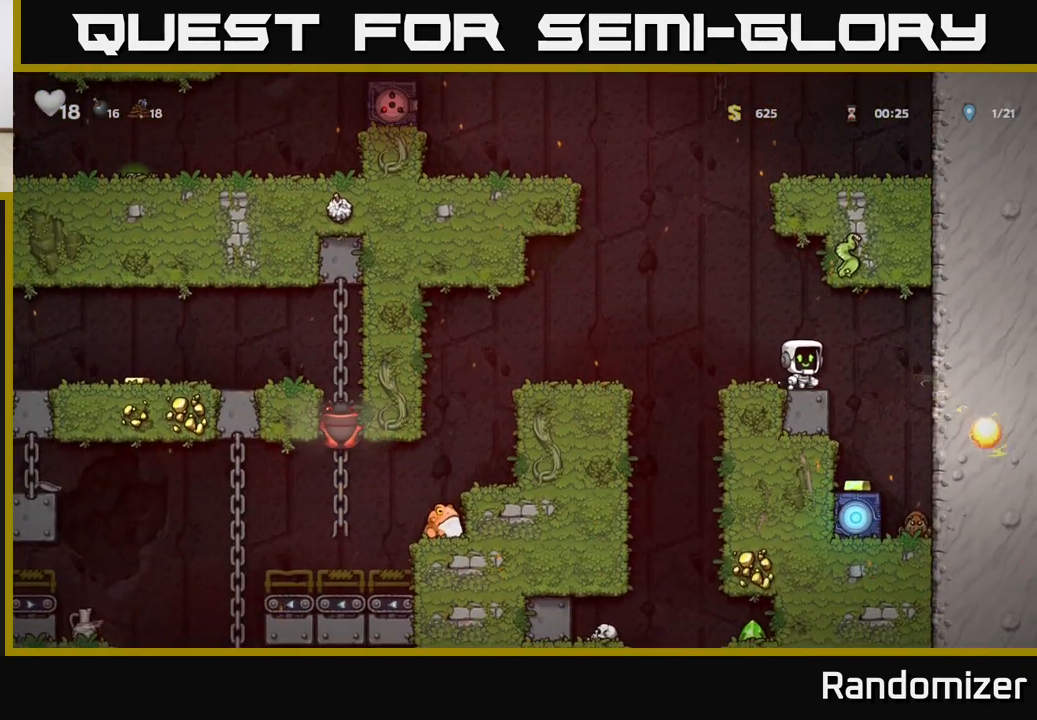
{"buttons": [], "left_stick": "center", "right_stick": "center", "events": [[133, "left_stick", "right"], [250, "left_stick", "center"]]}
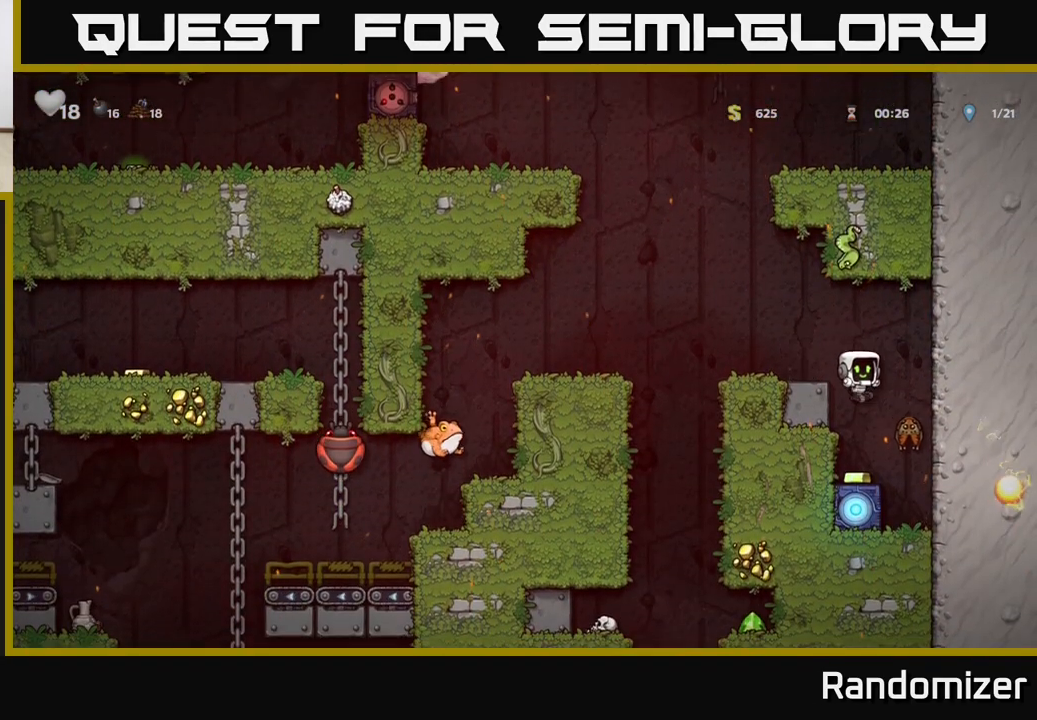
{"buttons": [], "left_stick": "left", "right_stick": "center", "events": [[250, "A", "down"], [333, "left_stick", "left"], [417, "A", "up"]]}
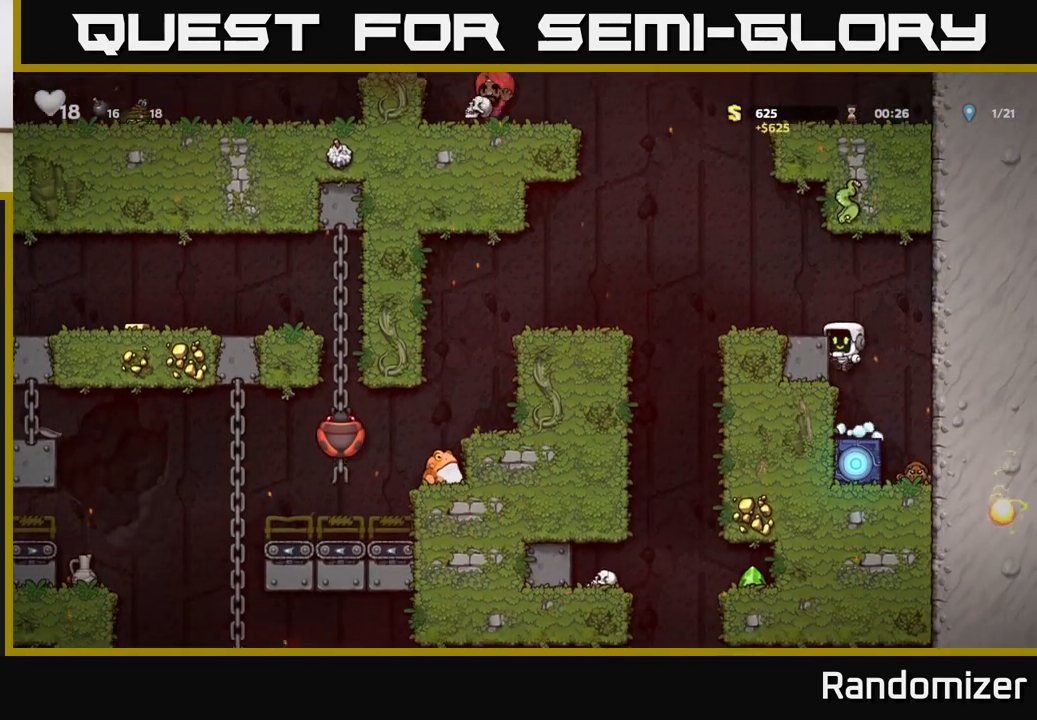
{"buttons": ["A"], "left_stick": "left", "right_stick": "center", "events": [[67, "A", "down"], [200, "A", "up"], [267, "left_stick", "center"], [400, "left_stick", "left"], [483, "A", "down"]]}
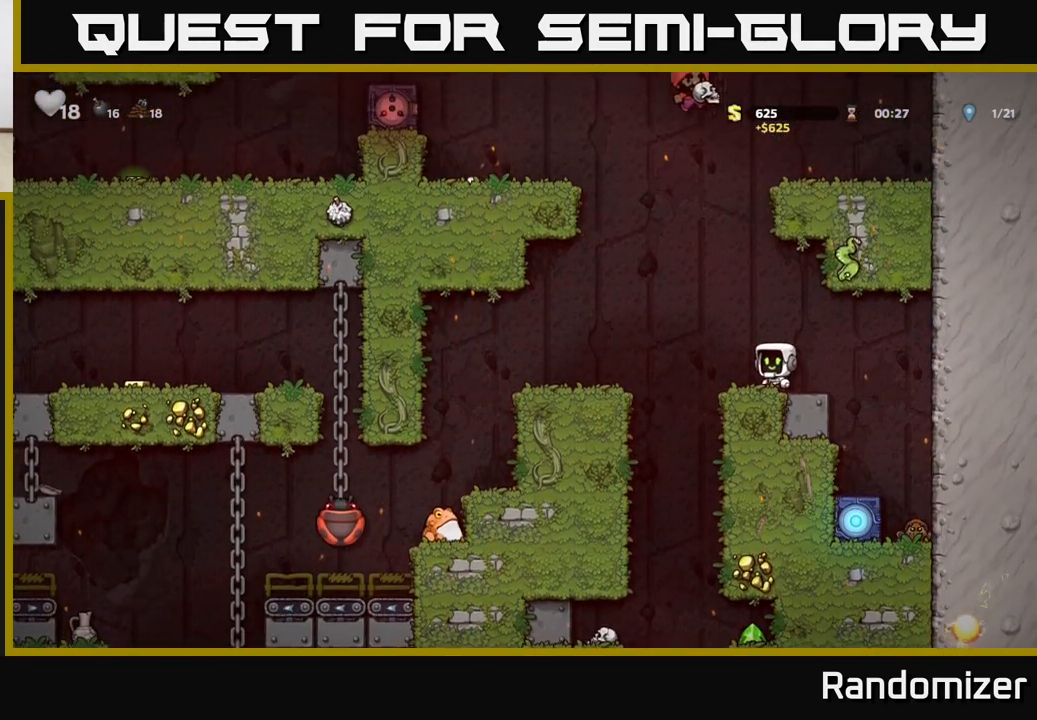
{"buttons": [], "left_stick": "center", "right_stick": "center", "events": [[83, "A", "up"], [317, "left_stick", "center"]]}